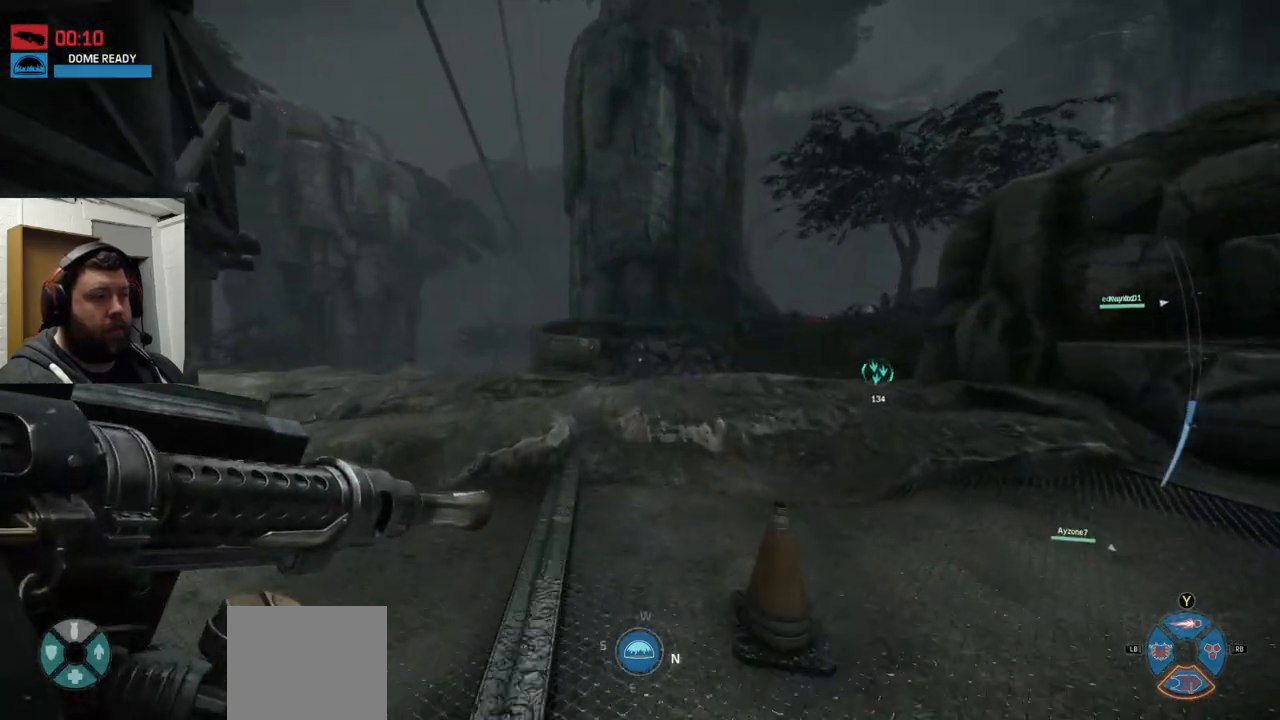
Gameplay with a controller (PlayStation layout); each line is a JSON object with the inputs held at the frame after it. "events" lists button and stick changes between this image and that frame as [ms after this image, input, new state], when the widget could be followed in between.
{"buttons": [], "left_stick": "up", "right_stick": "center", "events": []}
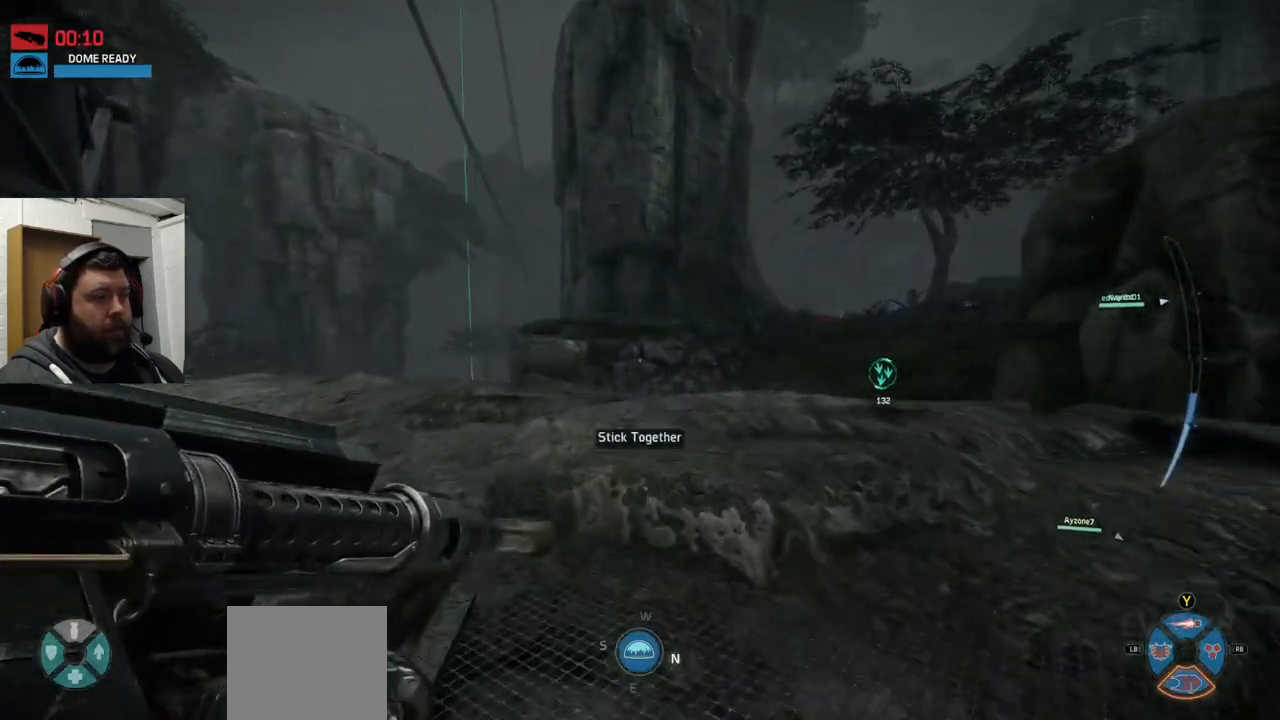
{"buttons": [], "left_stick": "up", "right_stick": "center", "events": [[283, "right_stick", "right"], [450, "right_stick", "center"]]}
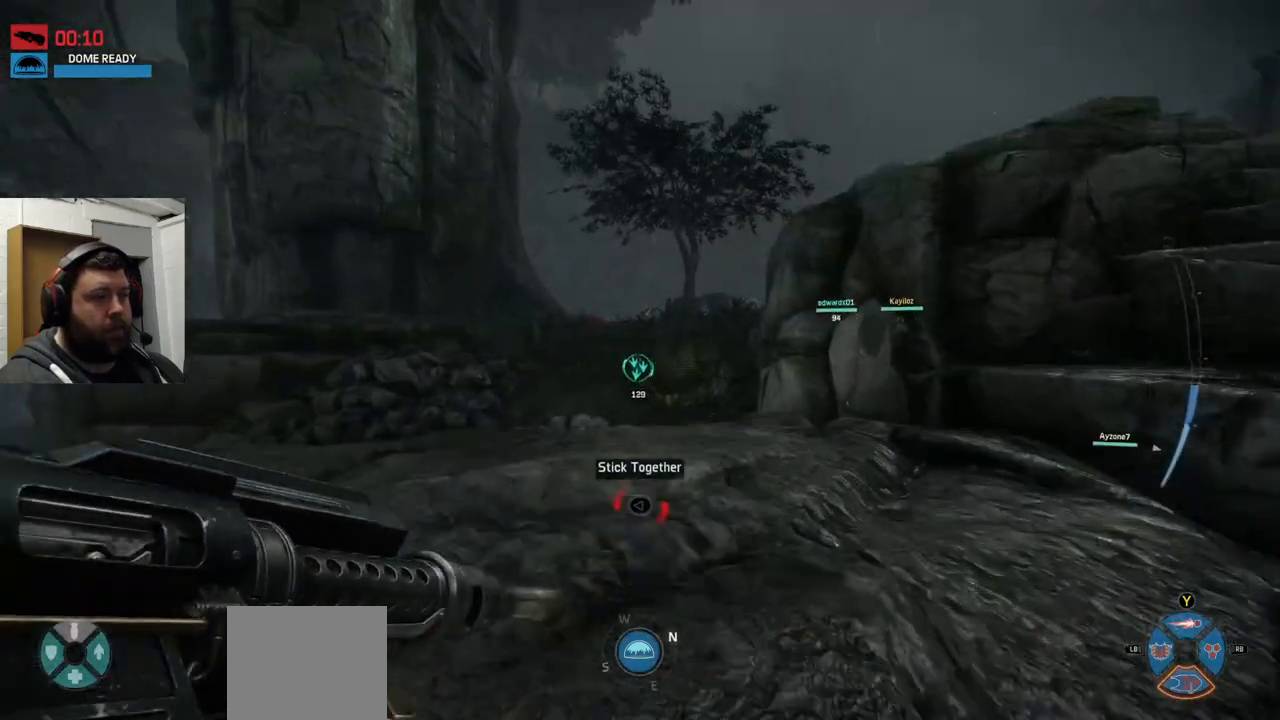
{"buttons": [], "left_stick": "up", "right_stick": "center", "events": [[333, "right_stick", "left"], [467, "right_stick", "center"]]}
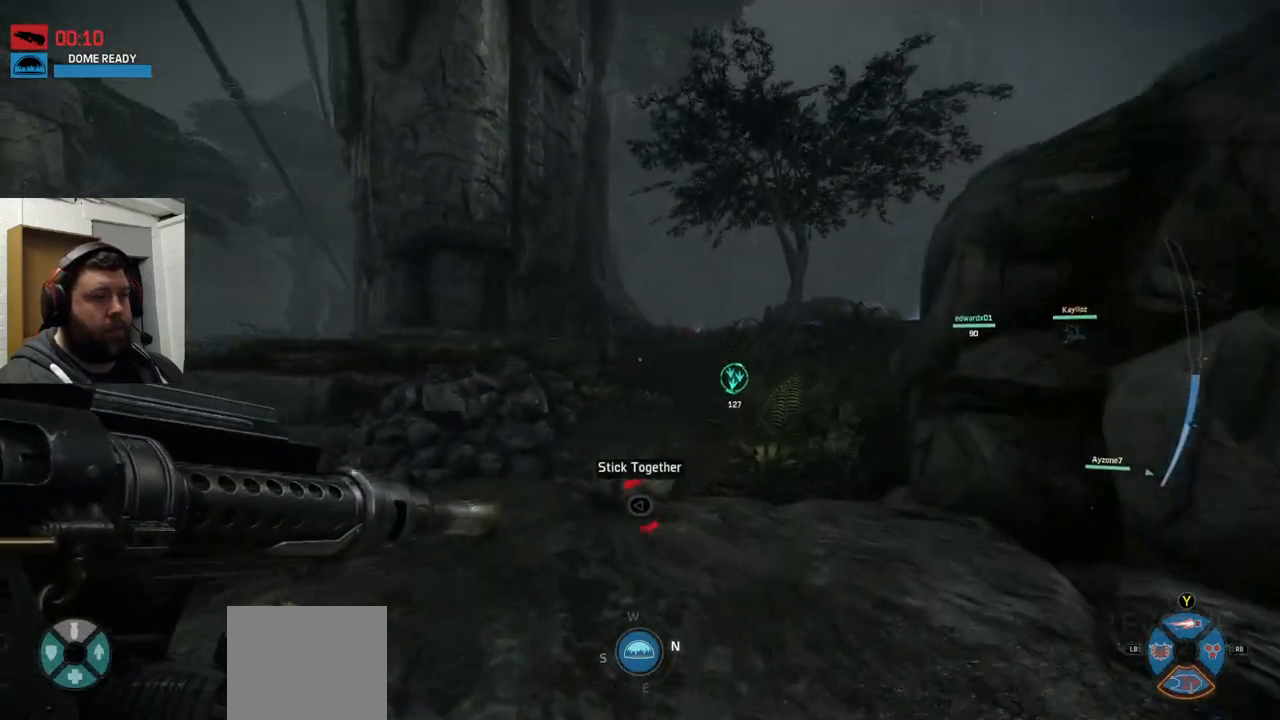
{"buttons": ["CROSS"], "left_stick": "up", "right_stick": "center", "events": [[483, "CROSS", "down"]]}
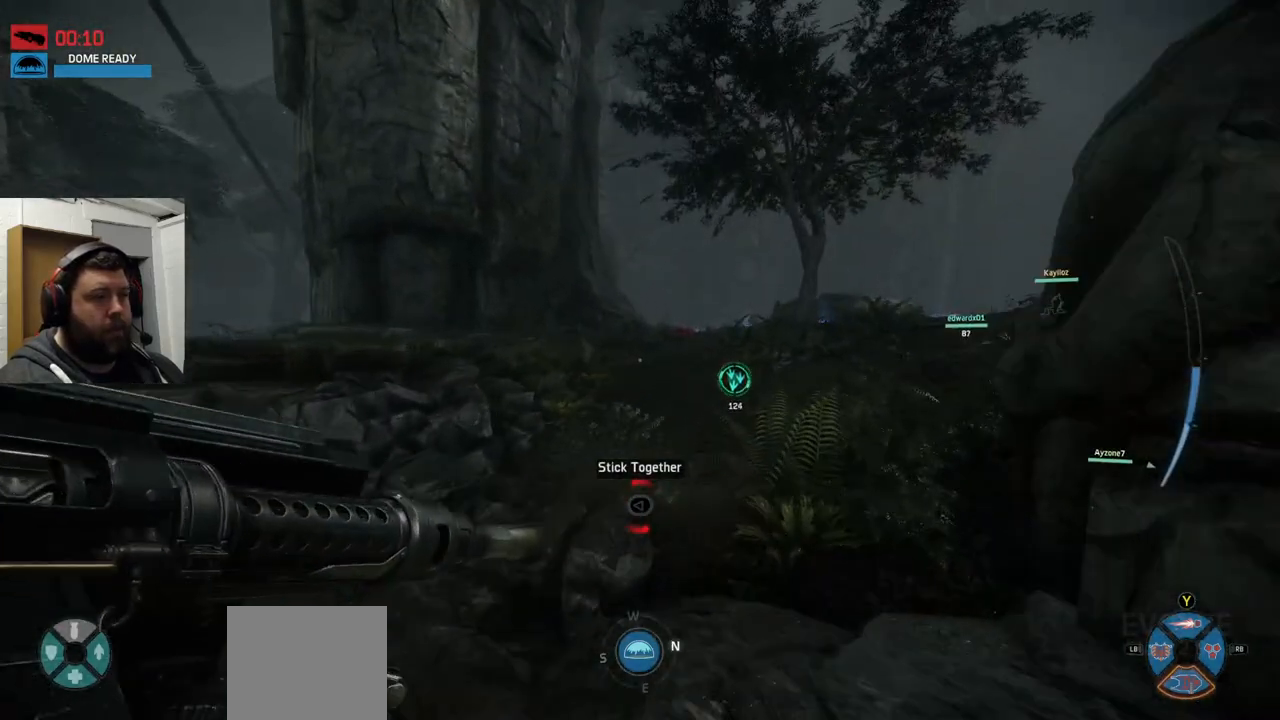
{"buttons": [], "left_stick": "up", "right_stick": "center", "events": [[50, "CROSS", "up"], [150, "CROSS", "down"], [333, "CROSS", "up"], [383, "CROSS", "down"], [450, "CROSS", "up"]]}
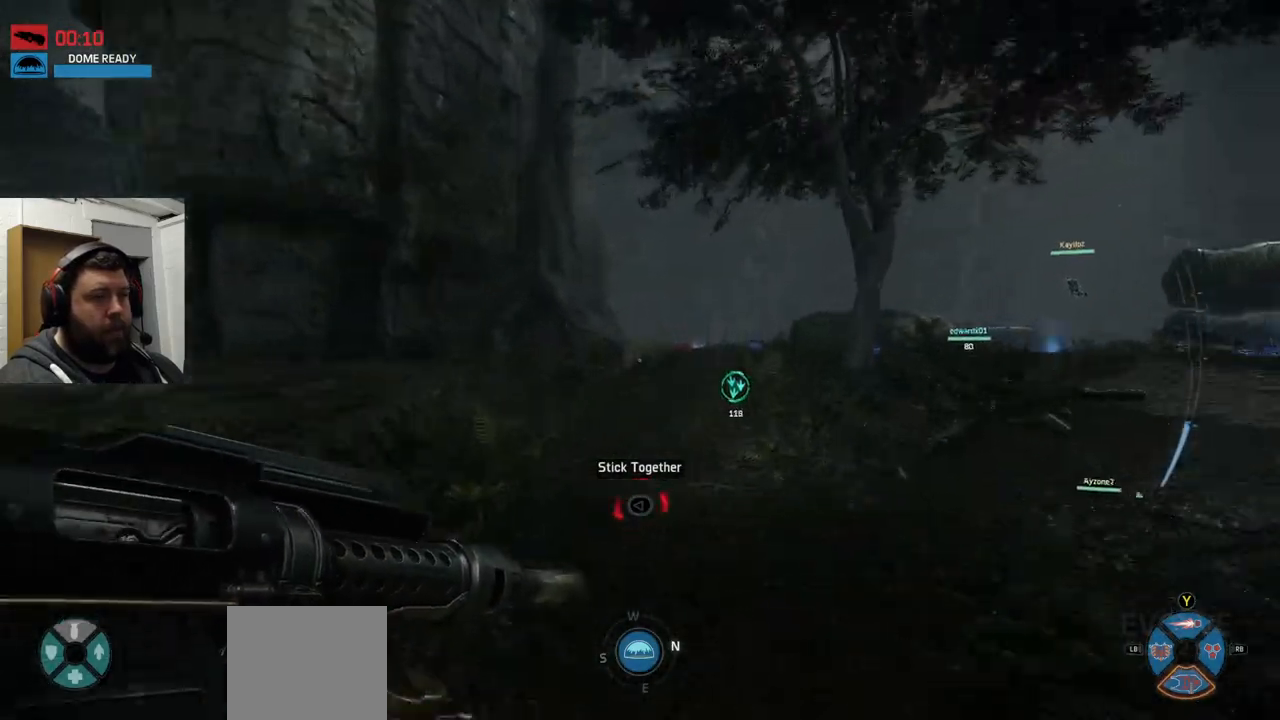
{"buttons": [], "left_stick": "up", "right_stick": "center", "events": []}
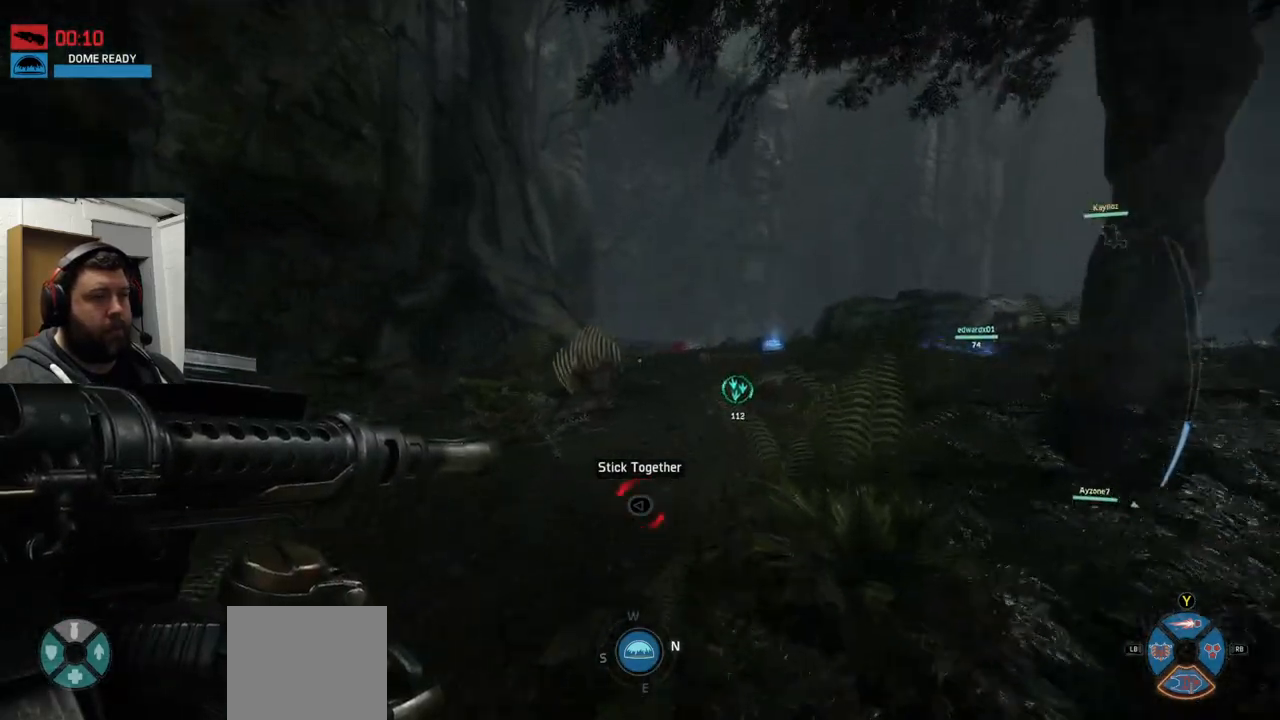
{"buttons": [], "left_stick": "up", "right_stick": "center", "events": []}
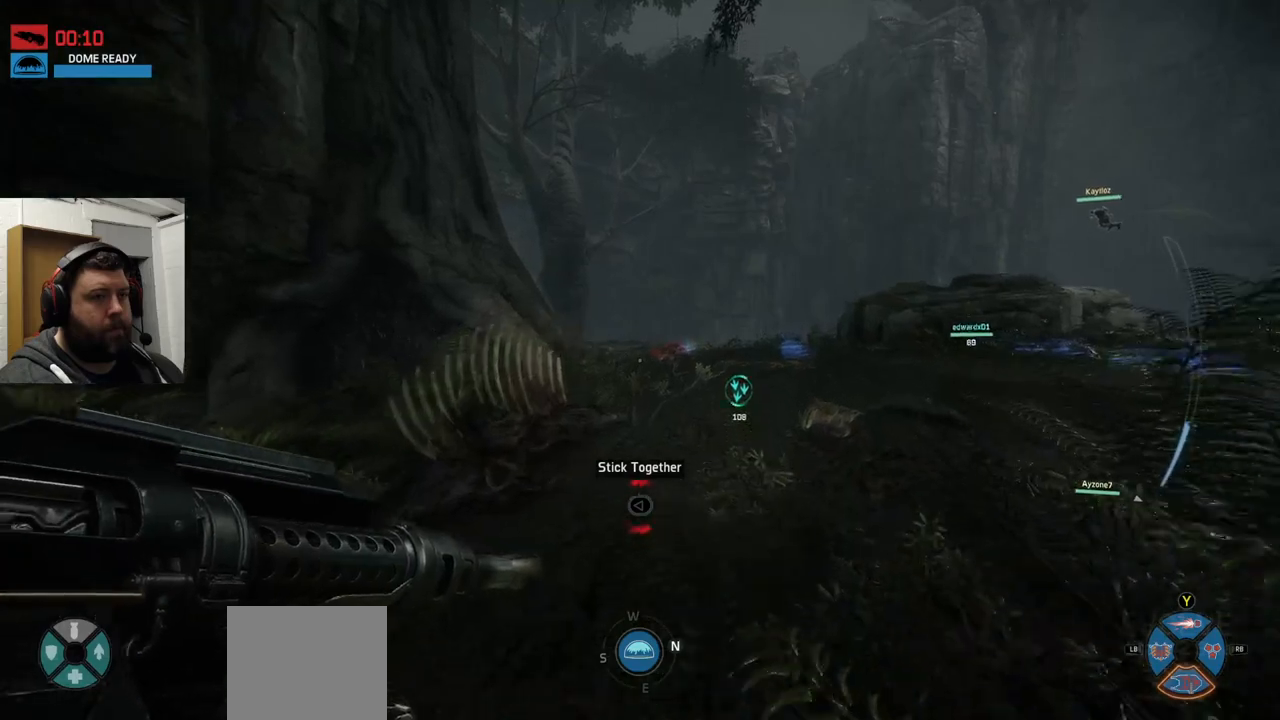
{"buttons": [], "left_stick": "up", "right_stick": "center", "events": []}
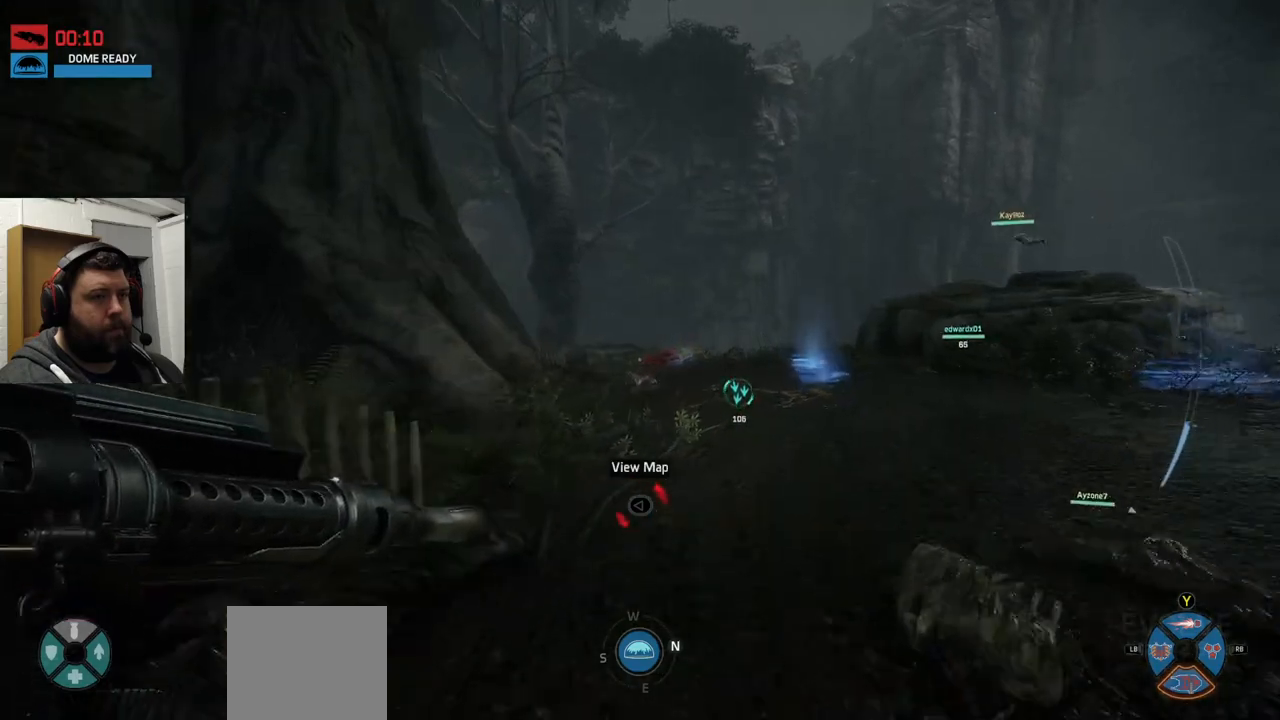
{"buttons": [], "left_stick": "up", "right_stick": "center", "events": []}
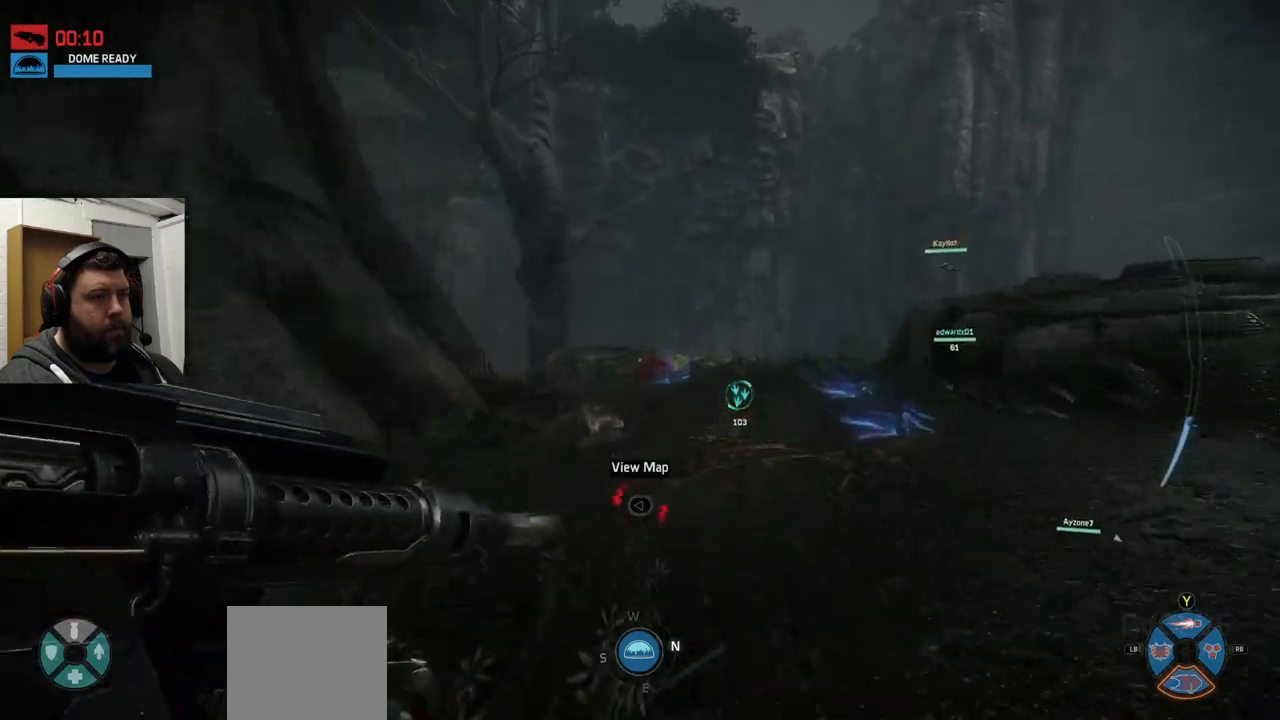
{"buttons": [], "left_stick": "up", "right_stick": "center", "events": []}
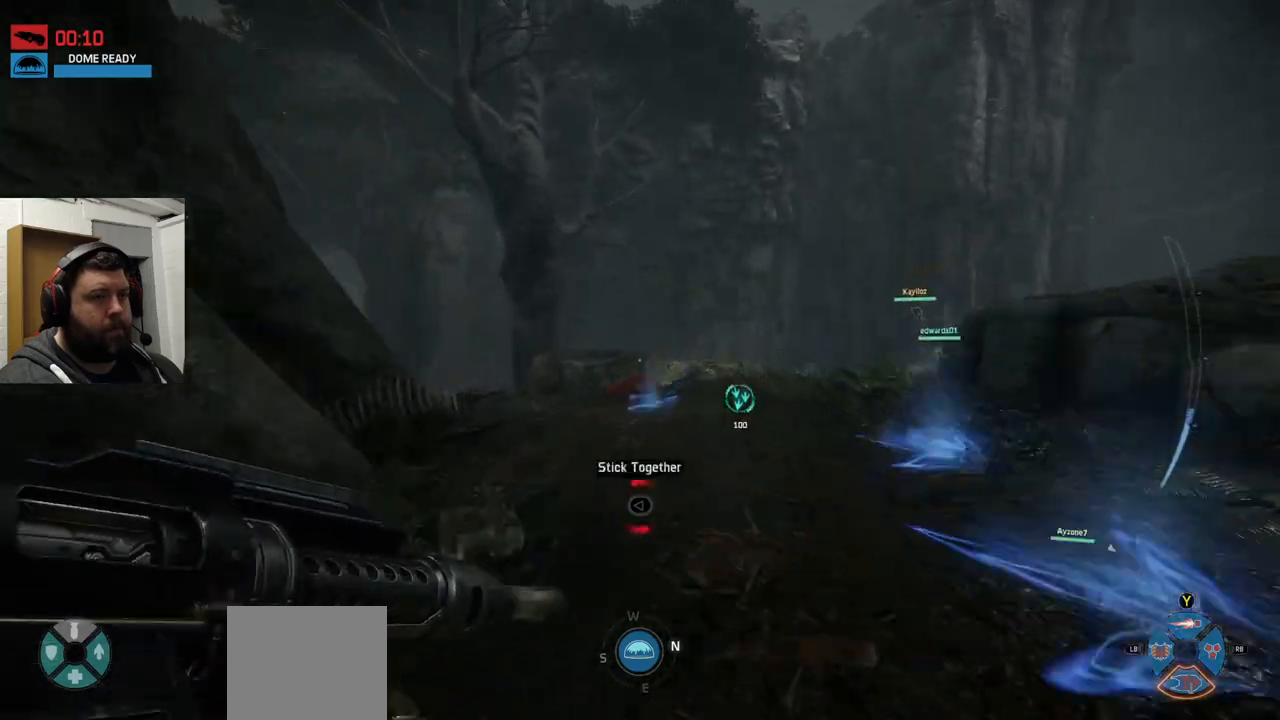
{"buttons": [], "left_stick": "up", "right_stick": "center", "events": []}
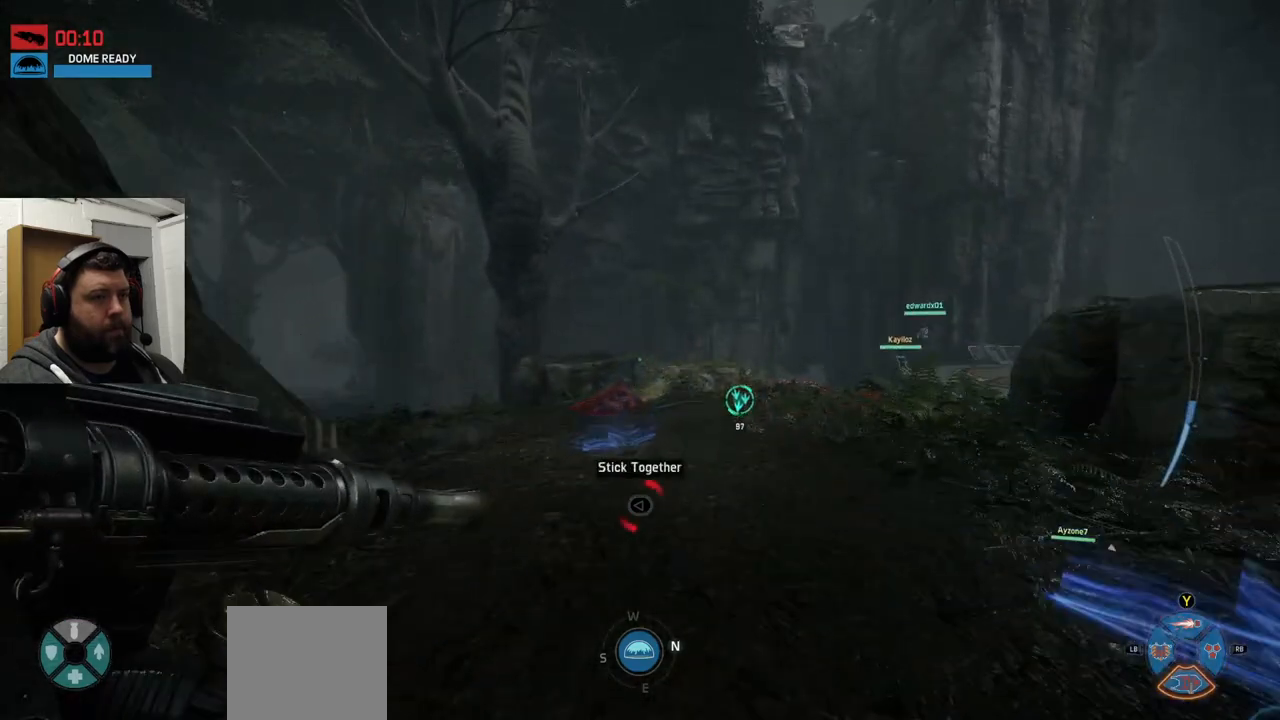
{"buttons": [], "left_stick": "up", "right_stick": "center", "events": []}
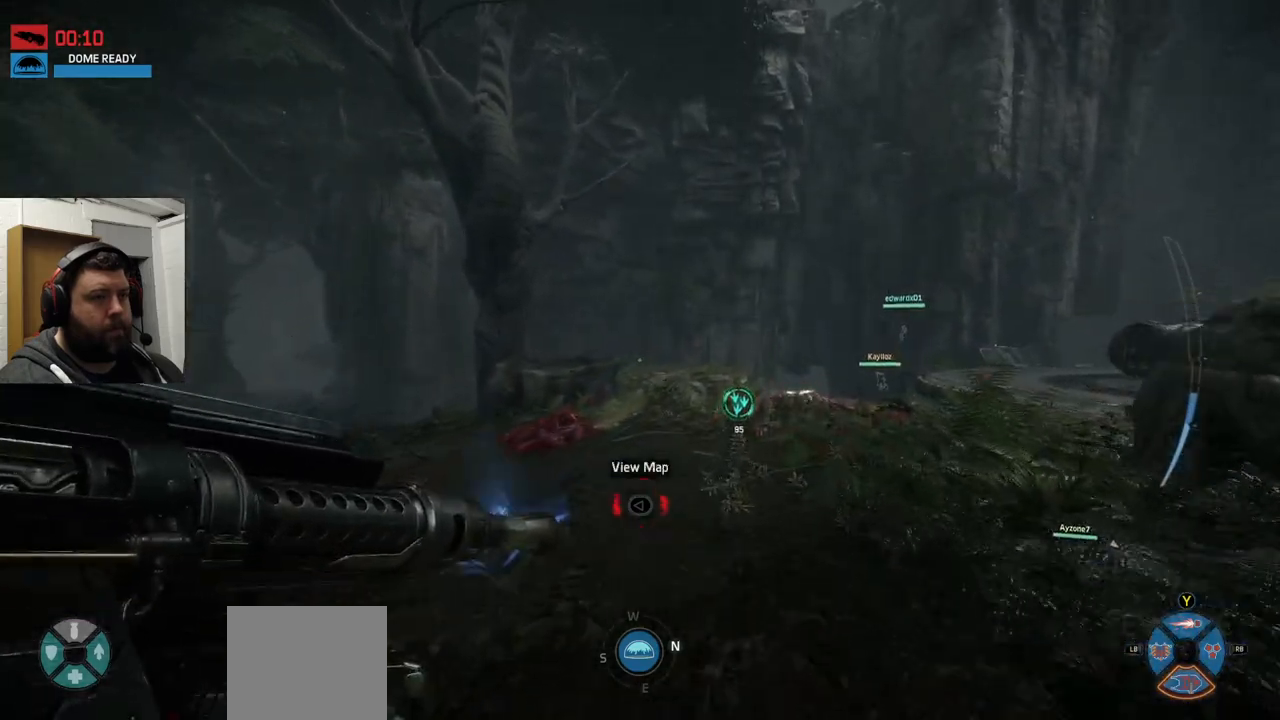
{"buttons": ["R2"], "left_stick": "up", "right_stick": "center", "events": [[217, "right_stick", "up-right"], [283, "R2", "down"], [300, "right_stick", "center"]]}
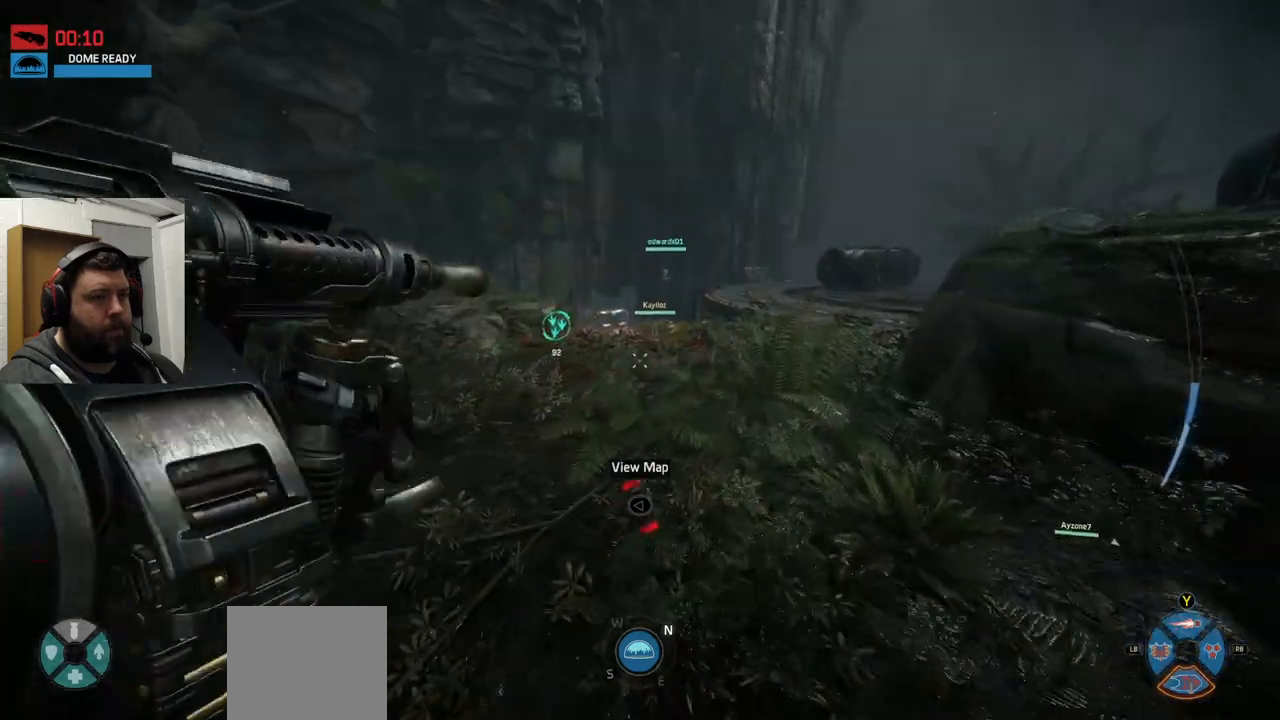
{"buttons": ["R2"], "left_stick": "up", "right_stick": "center", "events": [[67, "right_stick", "down-left"], [217, "right_stick", "center"]]}
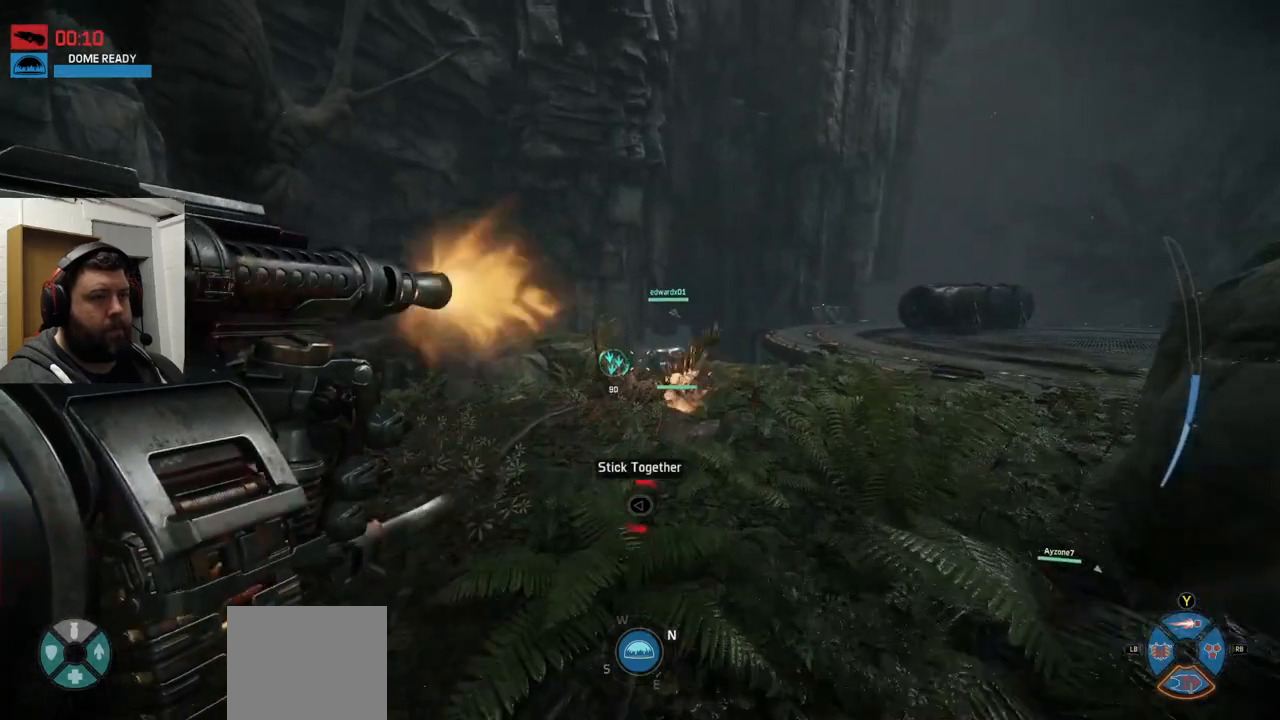
{"buttons": [], "left_stick": "up", "right_stick": "up", "events": [[400, "R2", "up"], [467, "right_stick", "up"]]}
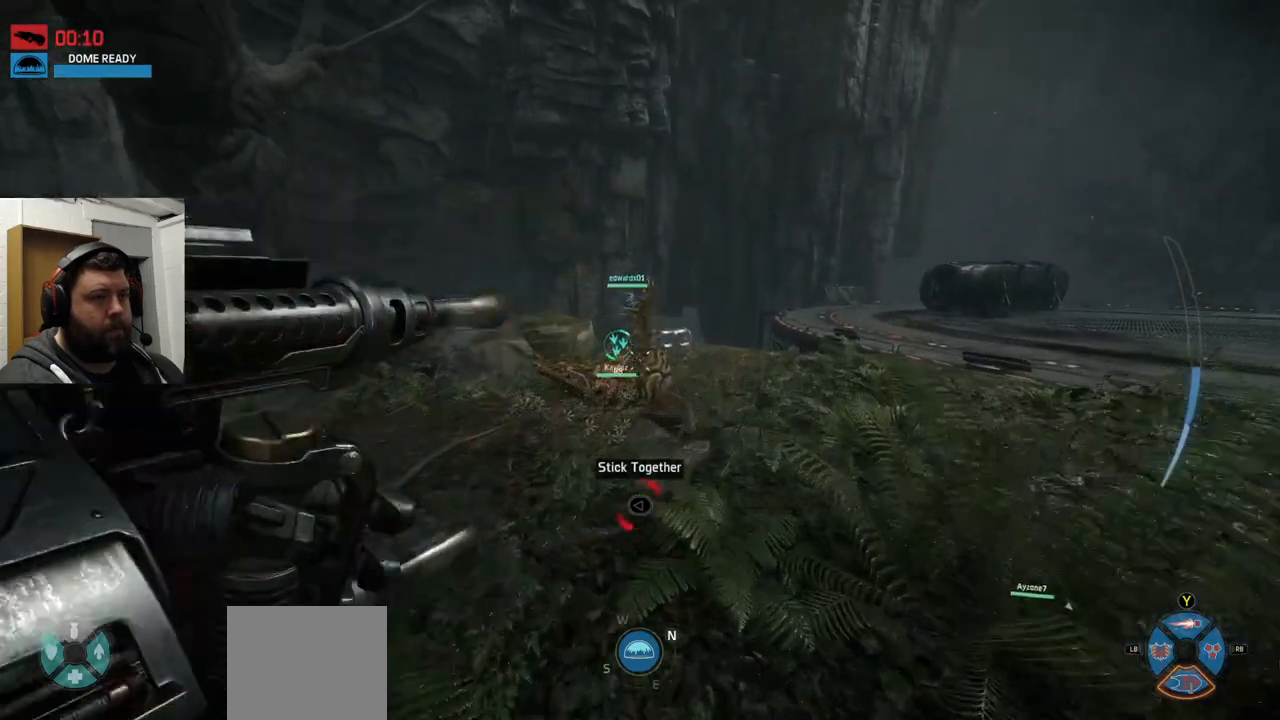
{"buttons": ["CROSS"], "left_stick": "up", "right_stick": "center", "events": [[100, "right_stick", "center"], [233, "CROSS", "down"], [333, "CROSS", "up"], [417, "CROSS", "down"]]}
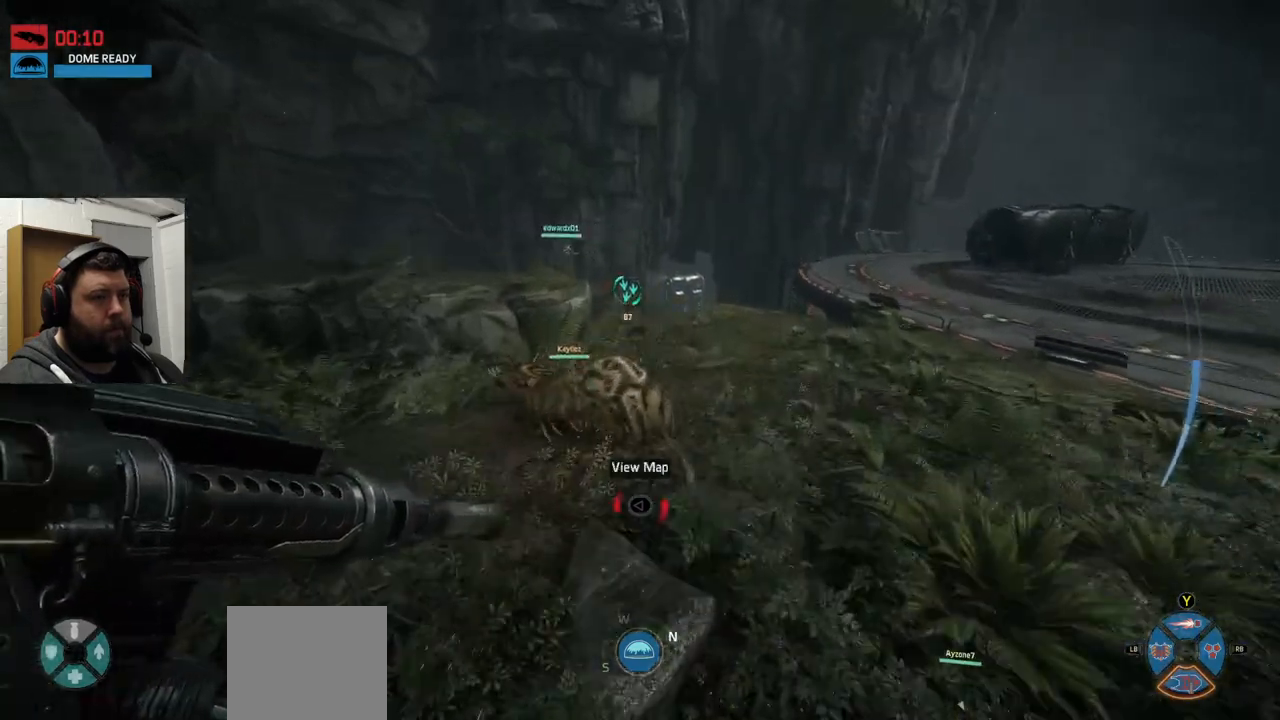
{"buttons": [], "left_stick": "up", "right_stick": "left", "events": [[33, "CROSS", "up"], [500, "right_stick", "left"]]}
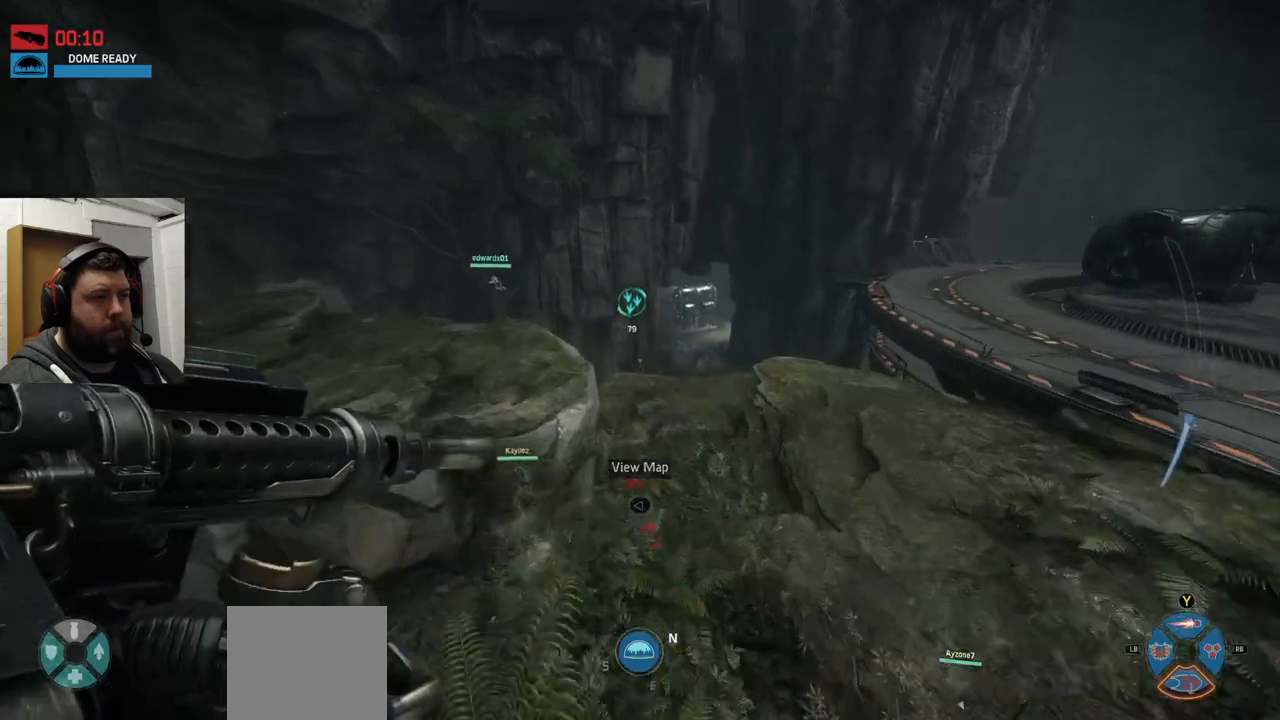
{"buttons": [], "left_stick": "up", "right_stick": "center", "events": [[167, "right_stick", "center"]]}
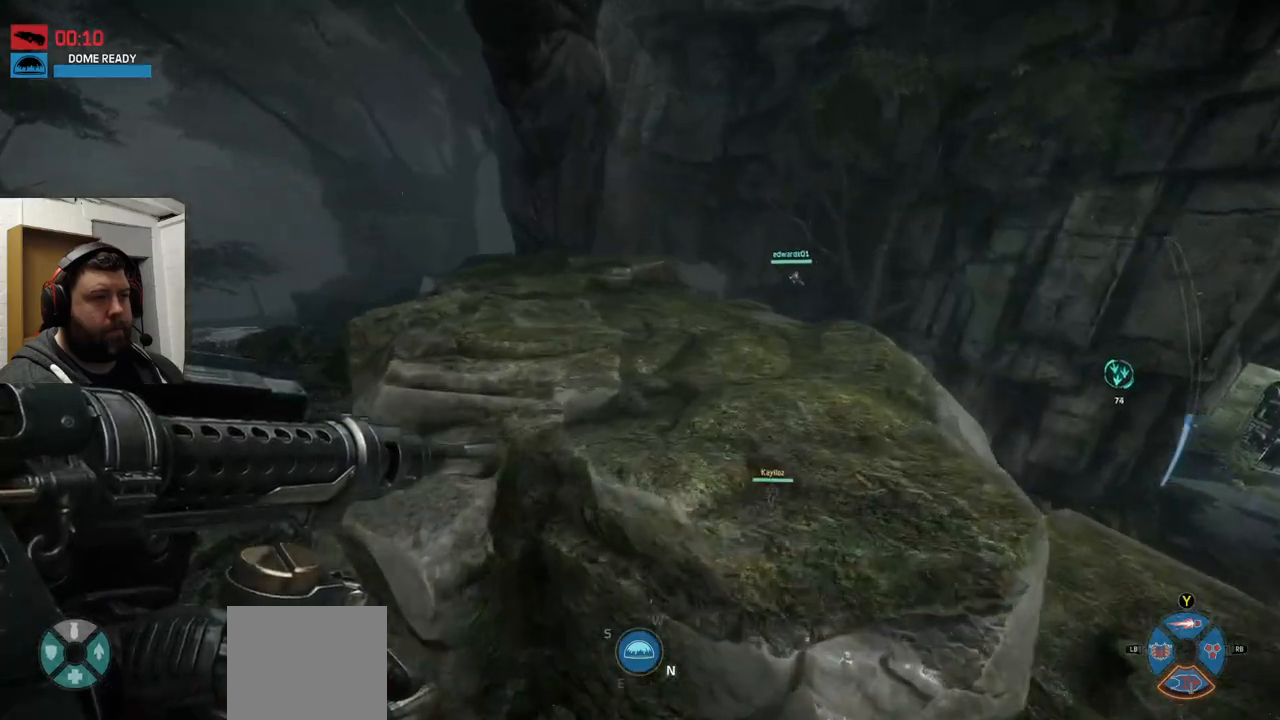
{"buttons": [], "left_stick": "up", "right_stick": "center", "events": [[50, "CROSS", "down"], [300, "CROSS", "up"]]}
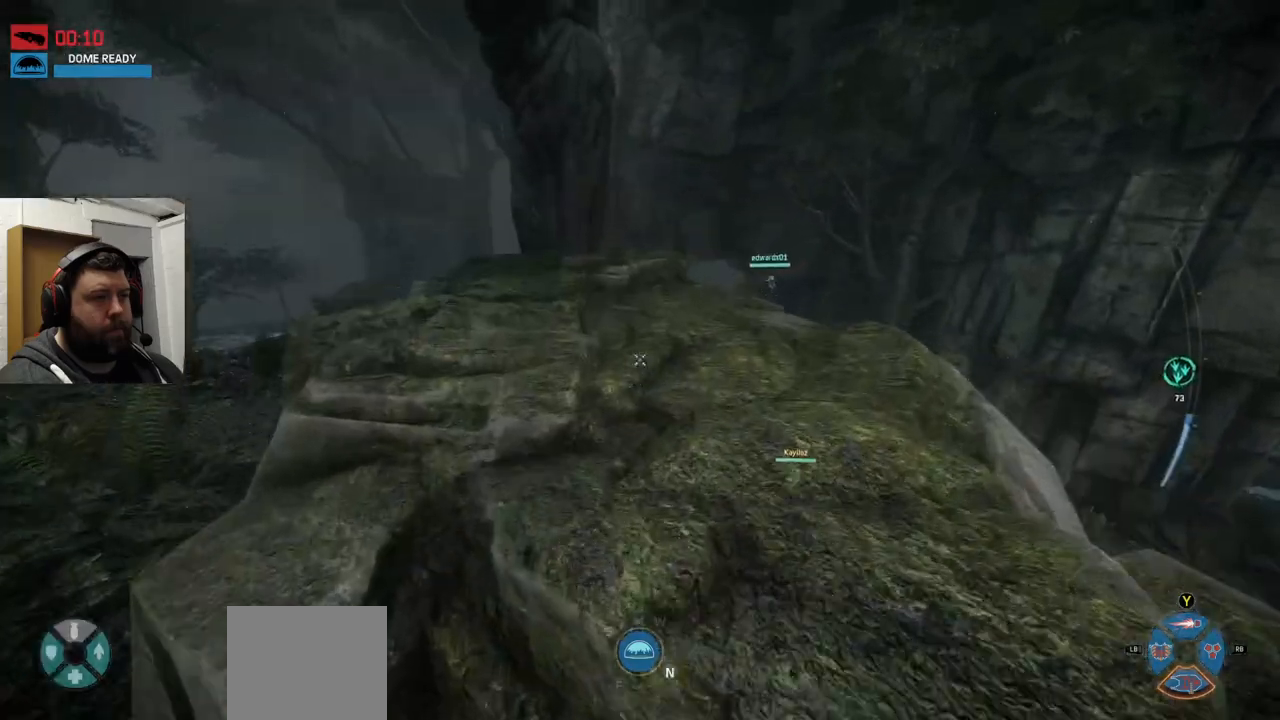
{"buttons": [], "left_stick": "up", "right_stick": "center", "events": []}
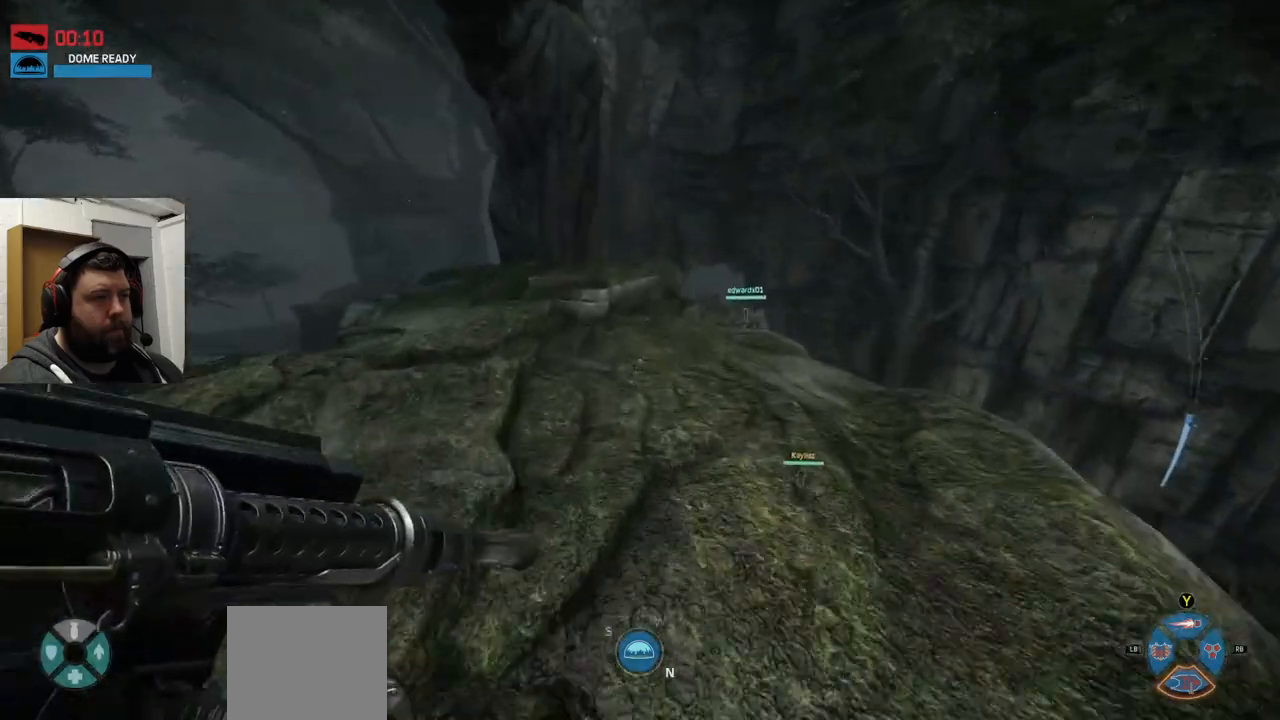
{"buttons": [], "left_stick": "up", "right_stick": "center", "events": []}
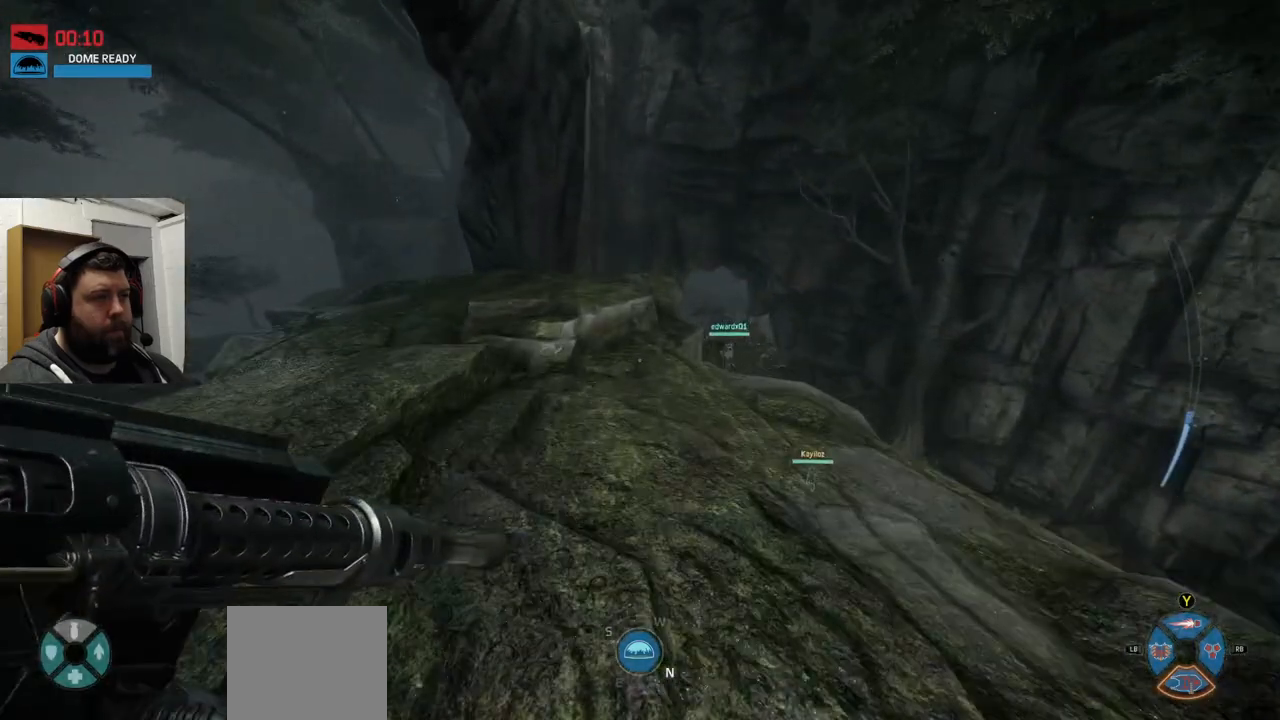
{"buttons": [], "left_stick": "up", "right_stick": "center", "events": []}
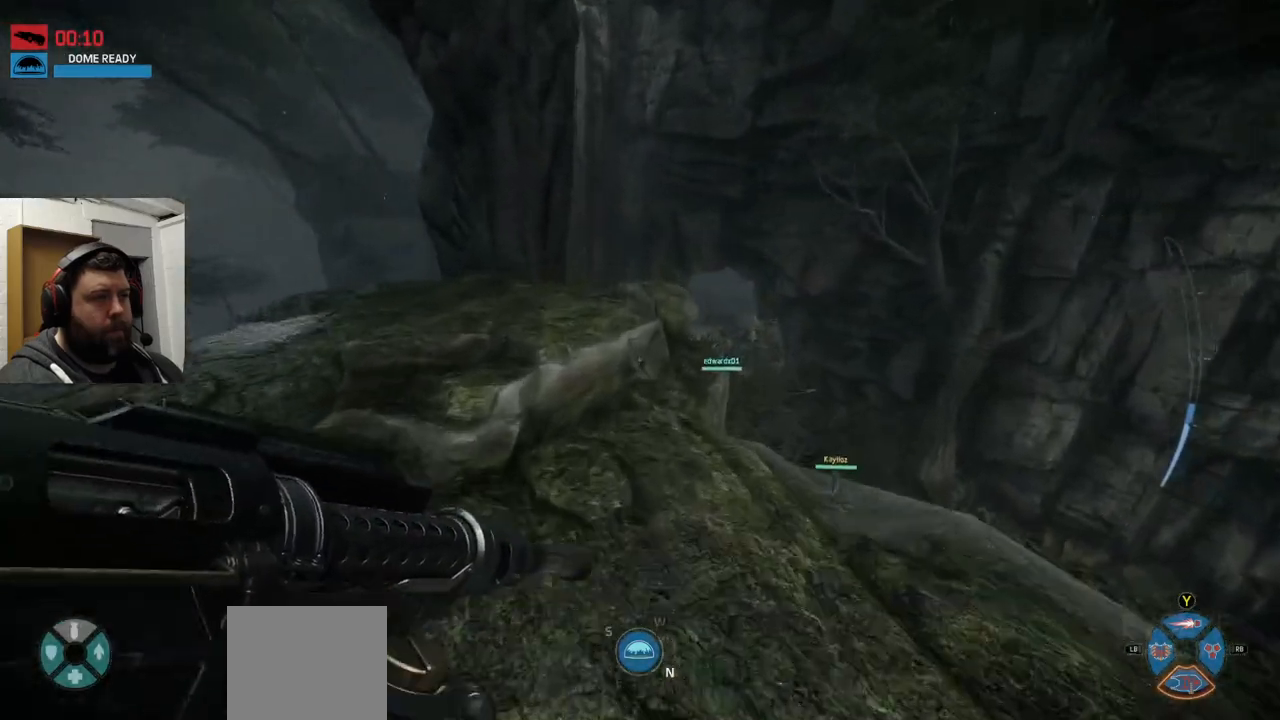
{"buttons": [], "left_stick": "up", "right_stick": "center", "events": []}
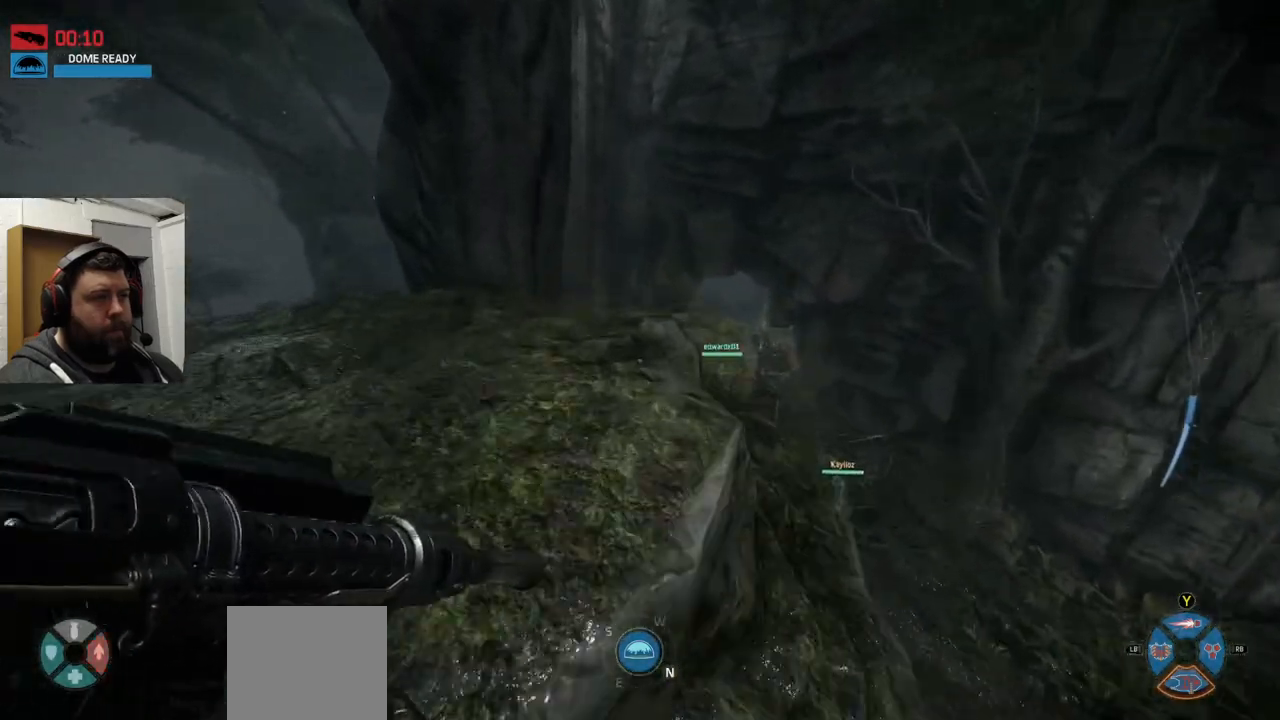
{"buttons": [], "left_stick": "up", "right_stick": "center", "events": [[350, "right_stick", "down"], [467, "right_stick", "center"]]}
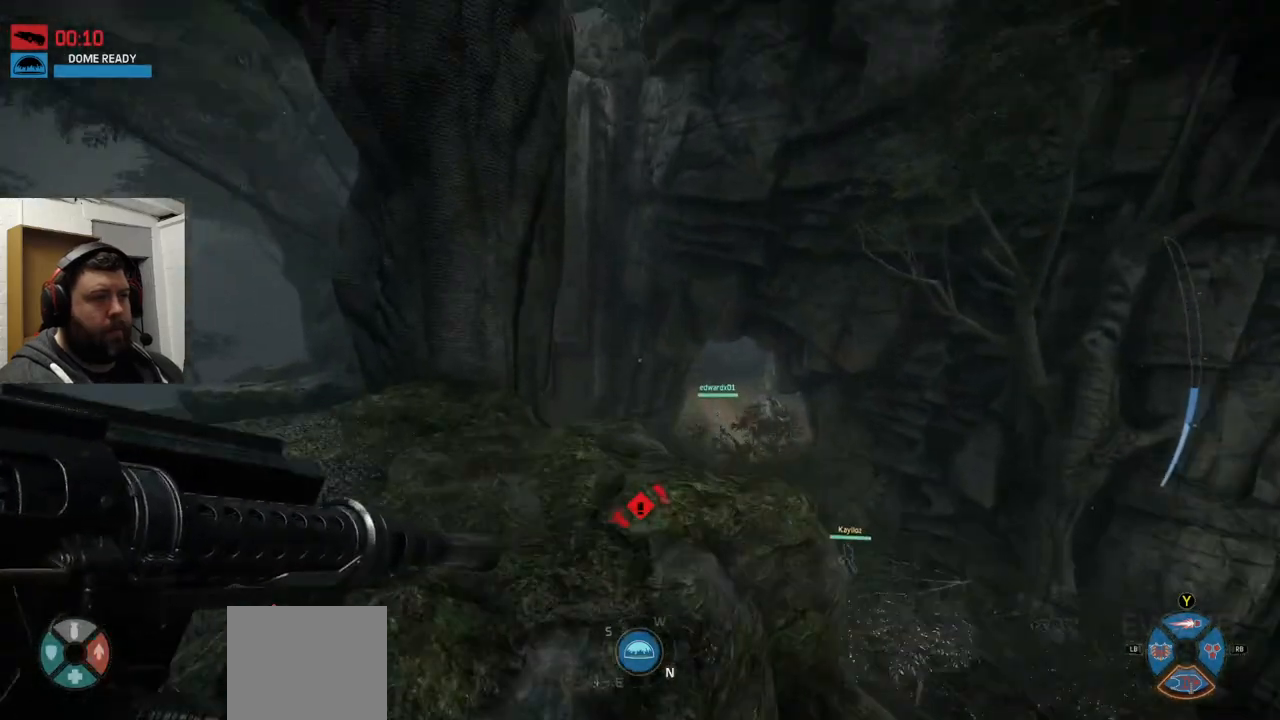
{"buttons": ["L1"], "left_stick": "up", "right_stick": "center", "events": [[133, "right_stick", "down"], [283, "L1", "down"], [283, "right_stick", "center"]]}
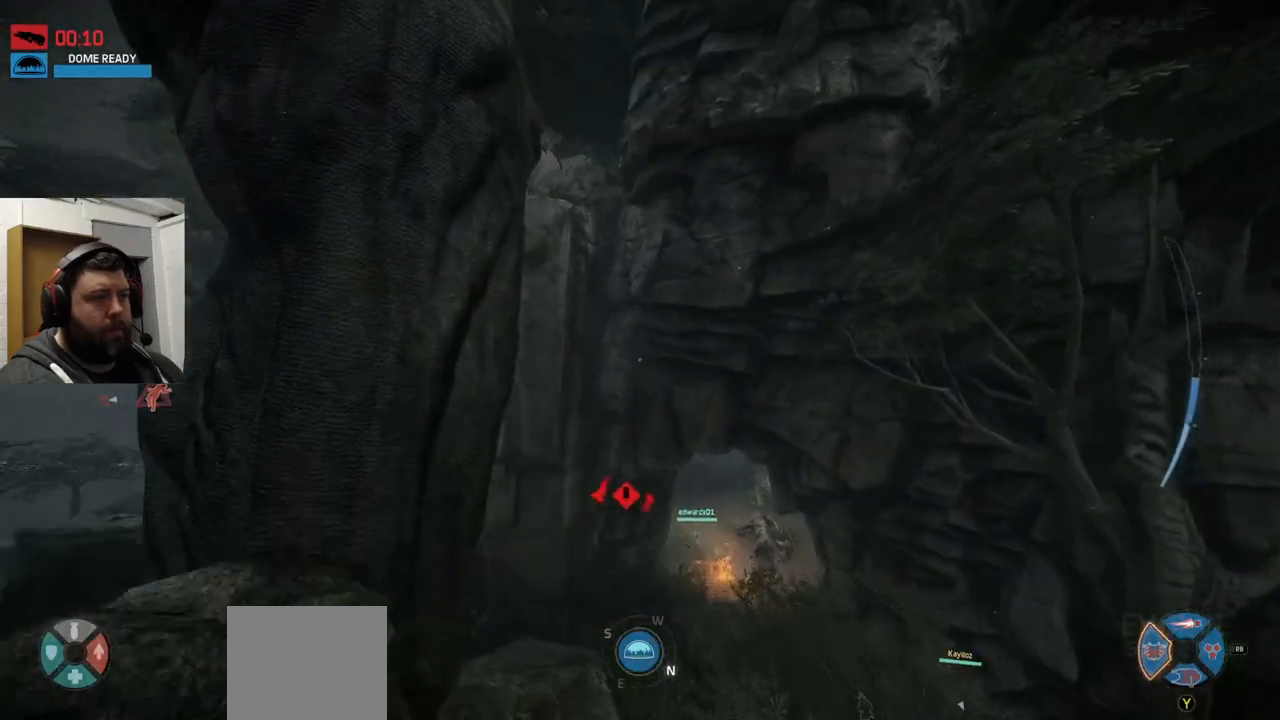
{"buttons": [], "left_stick": "up", "right_stick": "center", "events": [[33, "right_stick", "down-right"], [167, "right_stick", "center"], [483, "L1", "up"]]}
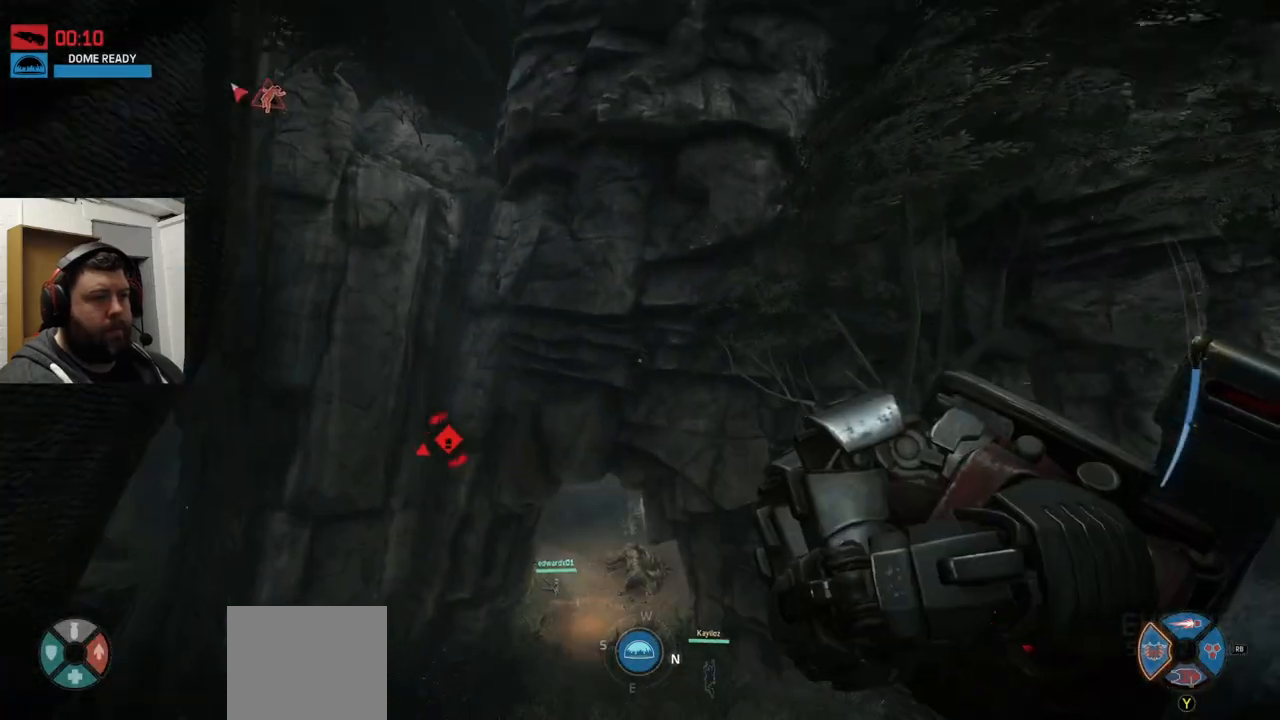
{"buttons": [], "left_stick": "up", "right_stick": "center", "events": [[17, "right_stick", "down-left"], [117, "right_stick", "center"], [350, "right_stick", "up-left"], [433, "right_stick", "center"]]}
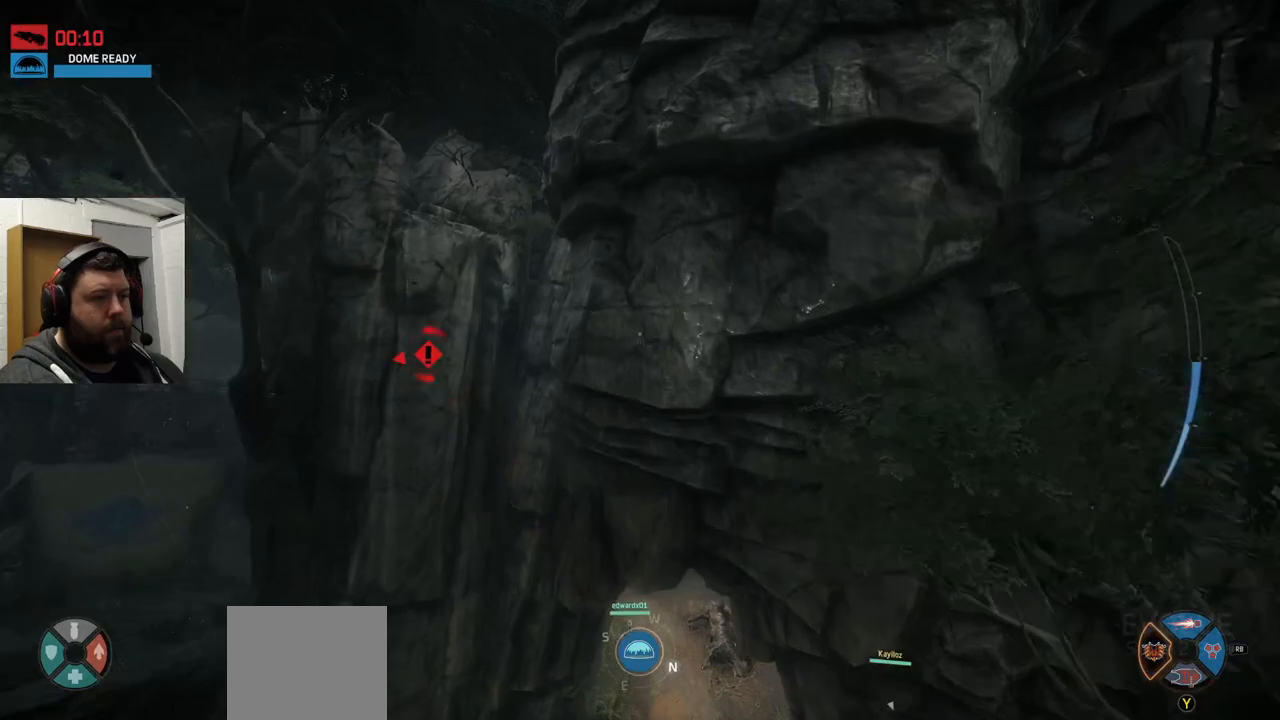
{"buttons": [], "left_stick": "up", "right_stick": "center", "events": []}
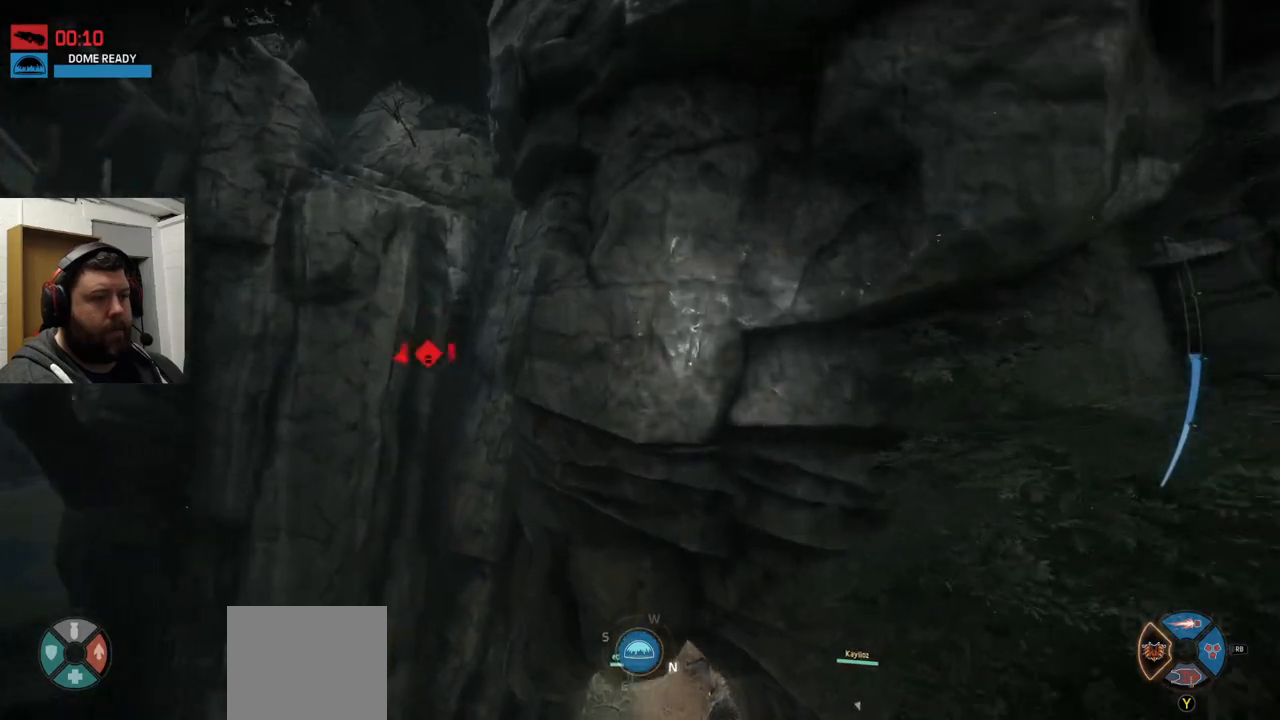
{"buttons": [], "left_stick": "up", "right_stick": "center", "events": []}